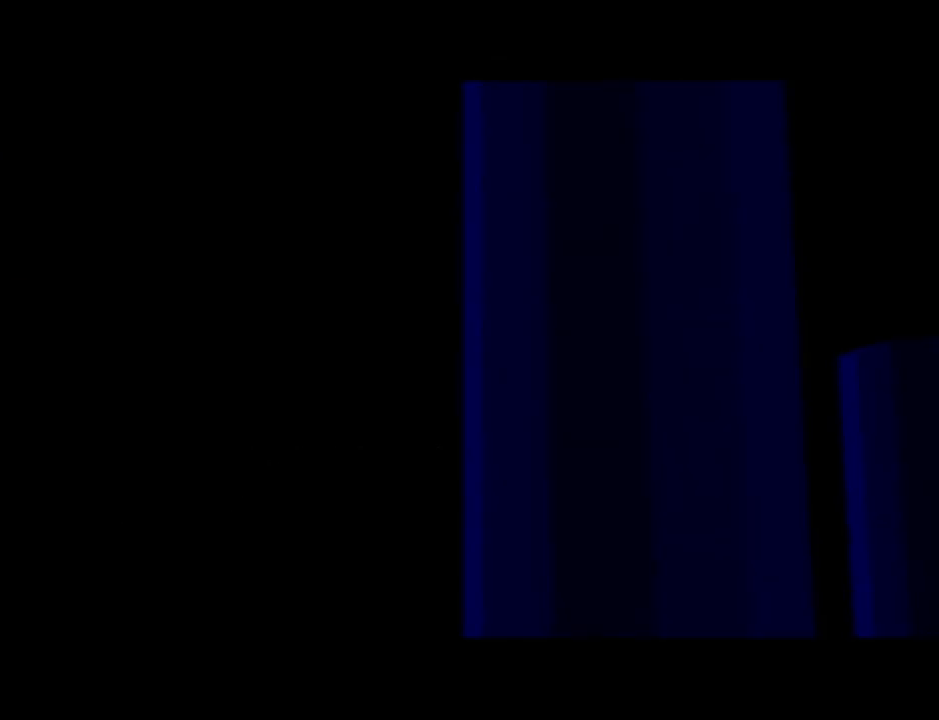
Gameplay with a controller (Nintendo layout); each line is a JSON object with the inputs held at the frame after it. "events" lists button and stick changes between this image and that frame as [ms after this image, input, new state], when the widget could be followed in between. Not read: L3 R3.
{"buttons": [], "left_stick": "center", "events": []}
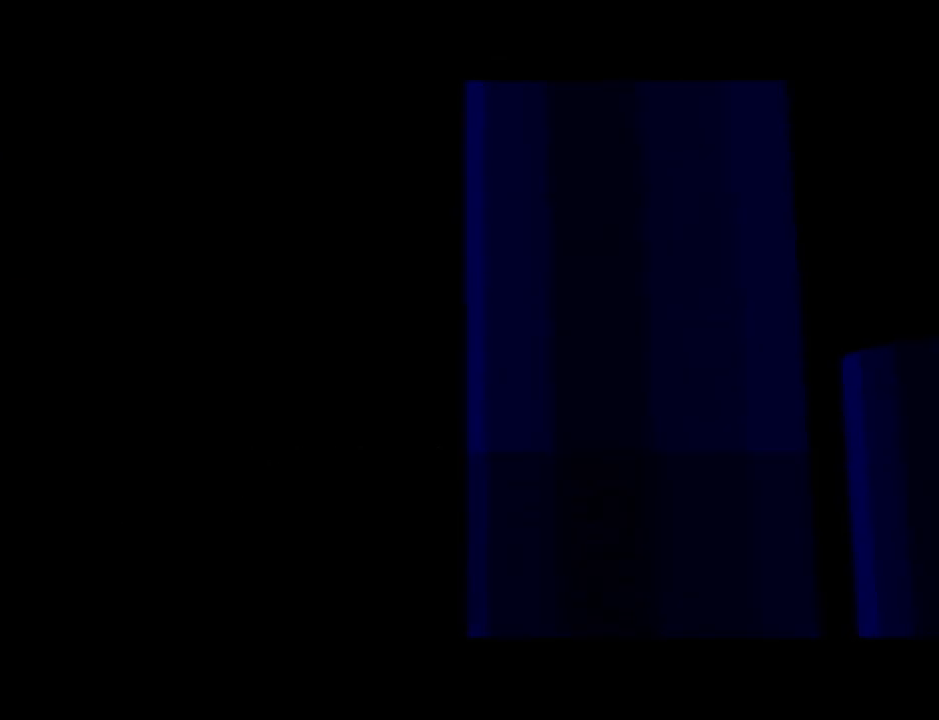
{"buttons": [], "left_stick": "center", "events": [[67, "A", "down"], [167, "B", "down"], [267, "A", "up"], [267, "B", "up"], [300, "B", "down"], [384, "A", "down"], [417, "B", "up"], [450, "A", "up"]]}
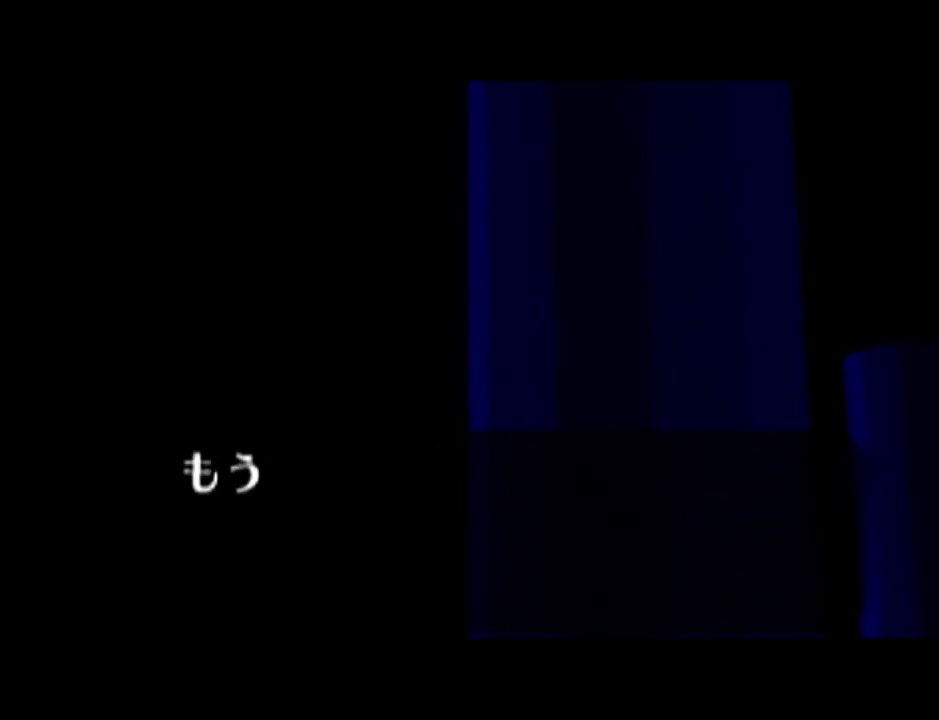
{"buttons": ["A"], "left_stick": "center", "events": [[17, "B", "down"], [34, "A", "down"], [34, "B", "up"], [101, "A", "up"], [101, "B", "down"], [201, "A", "down"], [201, "B", "up"], [267, "A", "up"], [284, "B", "down"], [317, "A", "down"], [317, "B", "up"], [384, "A", "up"], [384, "B", "down"], [451, "A", "down"], [451, "B", "up"]]}
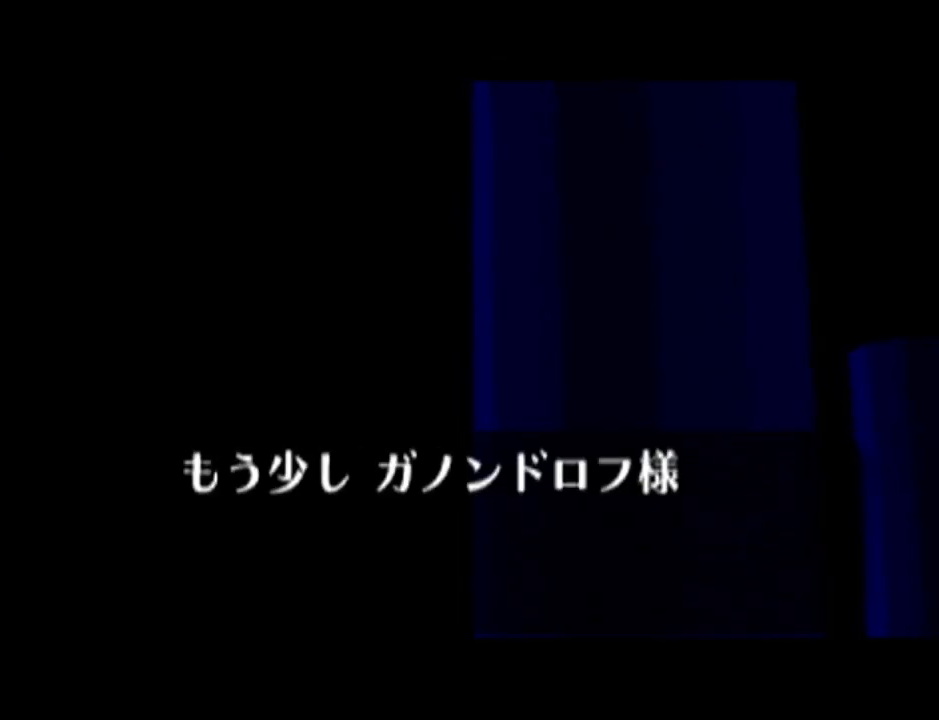
{"buttons": ["A"], "left_stick": "center", "events": [[50, "A", "up"], [50, "B", "down"], [83, "A", "down"], [100, "B", "up"], [150, "A", "up"], [167, "B", "down"], [233, "A", "down"], [233, "B", "up"], [284, "A", "up"], [284, "B", "down"], [350, "A", "down"], [350, "B", "up"], [417, "A", "up"], [484, "A", "down"]]}
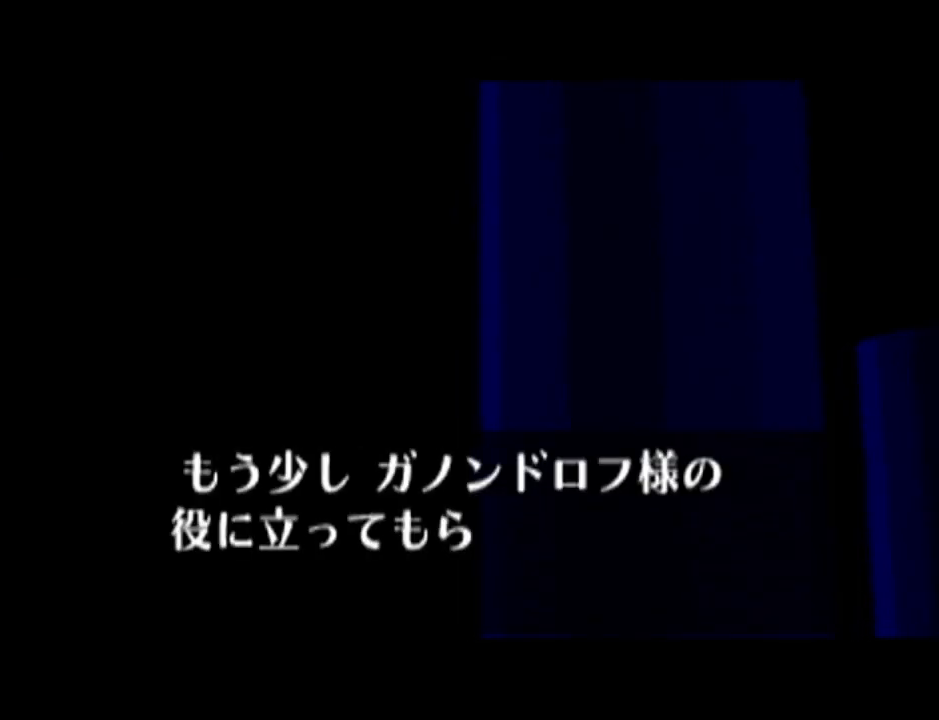
{"buttons": ["B"], "left_stick": "center", "events": [[34, "A", "up"], [67, "B", "down"], [101, "A", "down"], [101, "B", "up"], [167, "A", "up"], [201, "B", "down"], [234, "A", "down"], [267, "B", "up"], [284, "A", "up"], [334, "B", "down"], [351, "B", "up"], [384, "A", "down"], [451, "A", "up"], [451, "B", "down"]]}
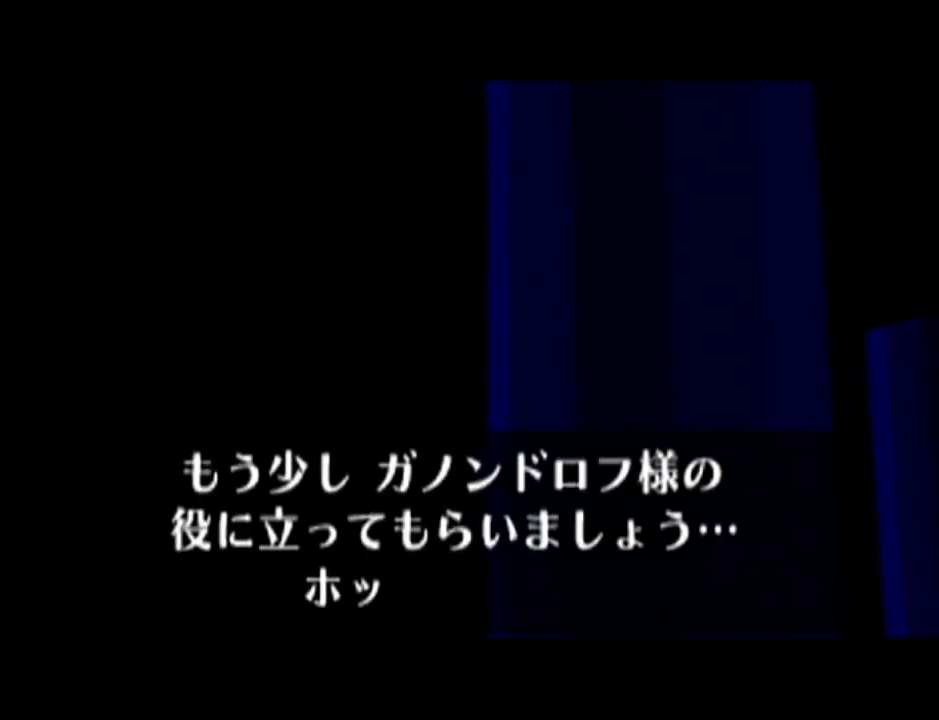
{"buttons": ["B"], "left_stick": "center", "events": [[17, "A", "down"], [17, "B", "up"], [83, "A", "up"], [83, "B", "down"], [100, "B", "up"], [133, "A", "down"], [200, "A", "up"], [200, "B", "down"], [267, "A", "down"], [267, "B", "up"], [317, "A", "up"], [317, "B", "down"], [350, "B", "up"], [384, "A", "down"], [450, "A", "up"], [450, "B", "down"]]}
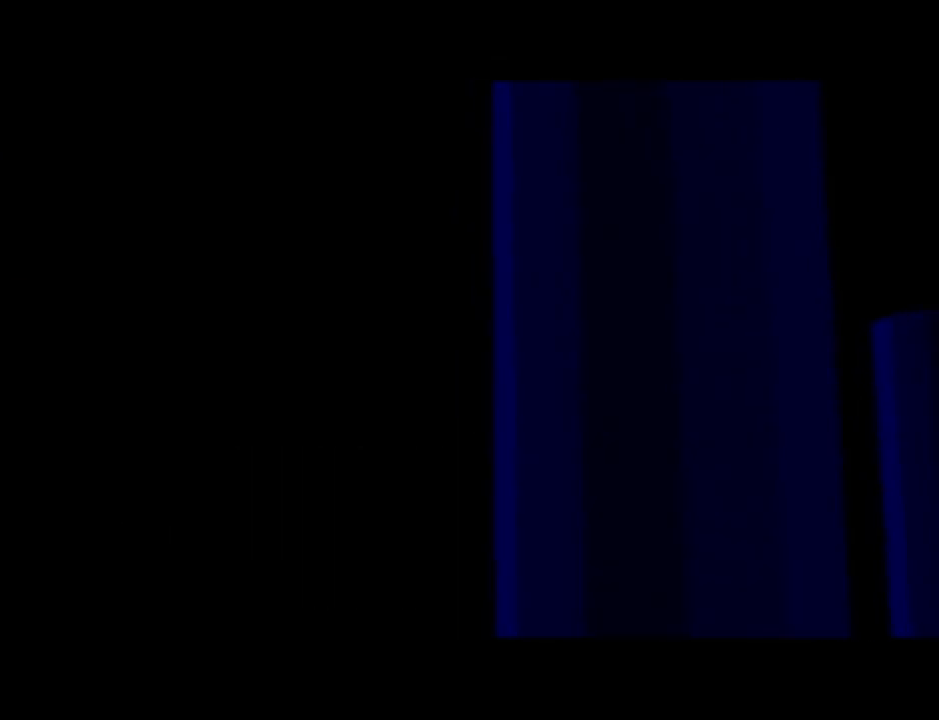
{"buttons": [], "left_stick": "center", "events": [[34, "B", "up"], [67, "A", "down"], [167, "A", "up"]]}
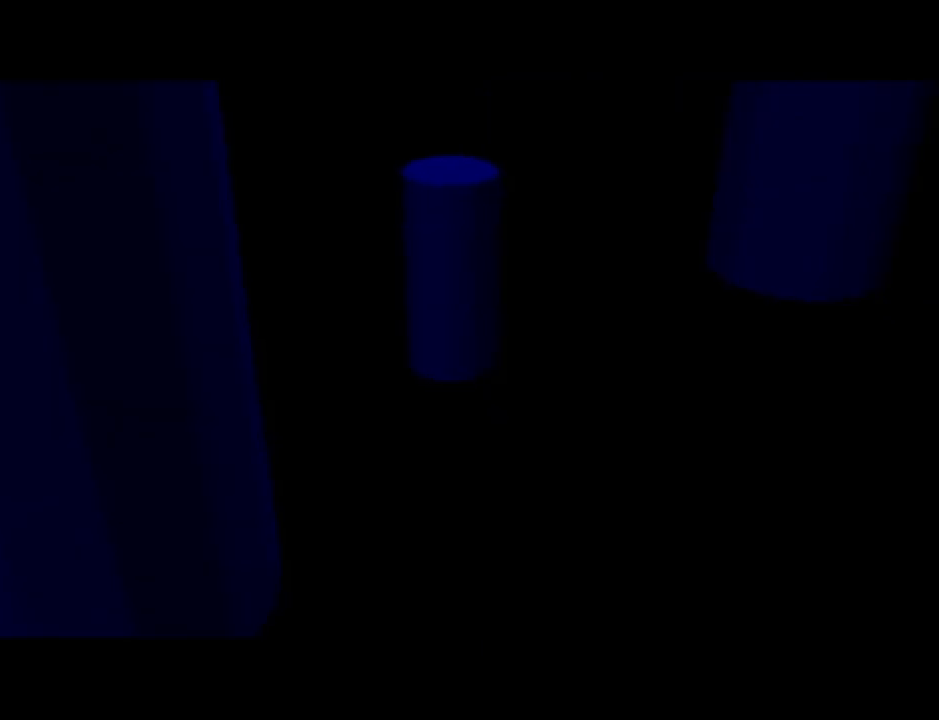
{"buttons": [], "left_stick": "center", "events": []}
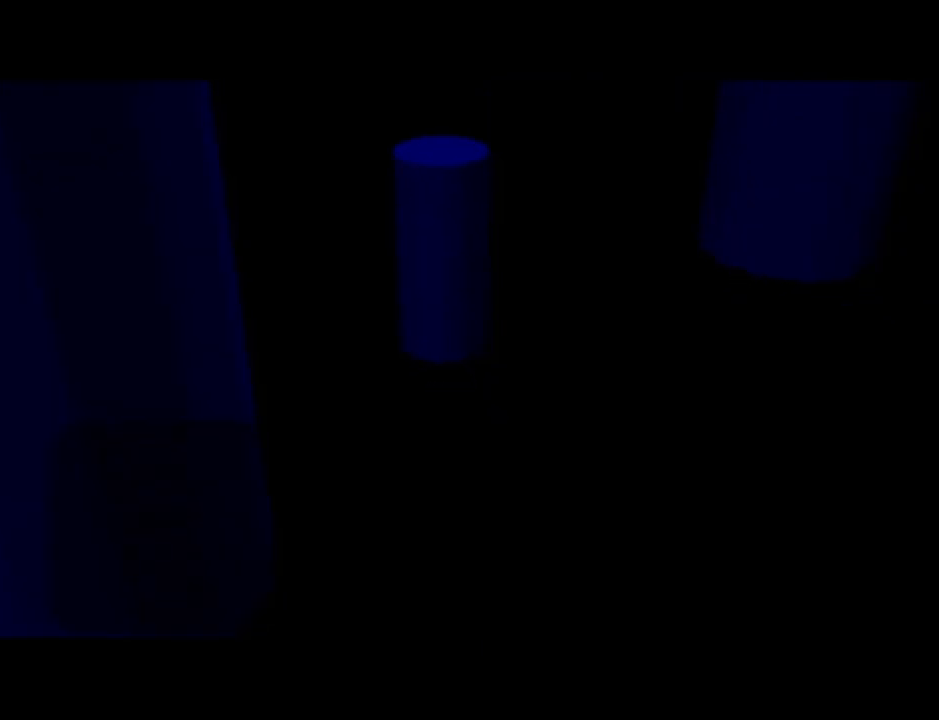
{"buttons": ["B"], "left_stick": "center", "events": [[67, "B", "down"], [101, "A", "down"], [167, "B", "up"], [201, "A", "up"], [284, "A", "down"], [384, "A", "up"], [384, "B", "down"], [451, "A", "down"], [451, "B", "up"], [501, "A", "up"], [501, "B", "down"]]}
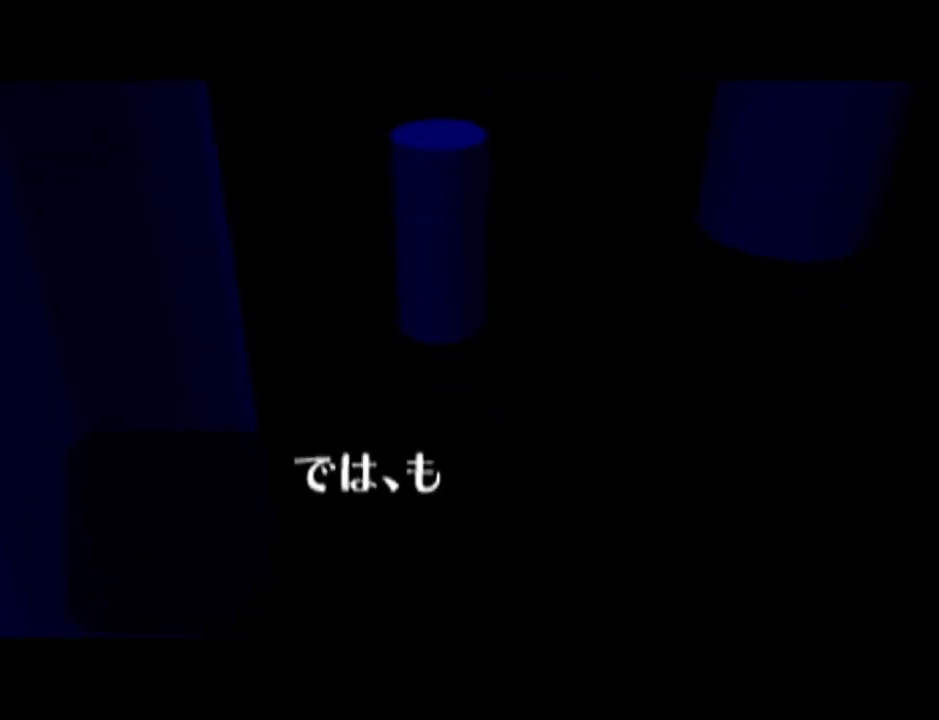
{"buttons": ["A"], "left_stick": "center", "events": [[67, "A", "down"], [67, "B", "up"], [133, "A", "up"], [167, "B", "down"], [200, "B", "up"], [233, "A", "down"], [250, "A", "up"], [284, "B", "down"], [317, "B", "up"], [350, "A", "down"], [417, "A", "up"], [417, "B", "down"], [484, "A", "down"], [484, "B", "up"]]}
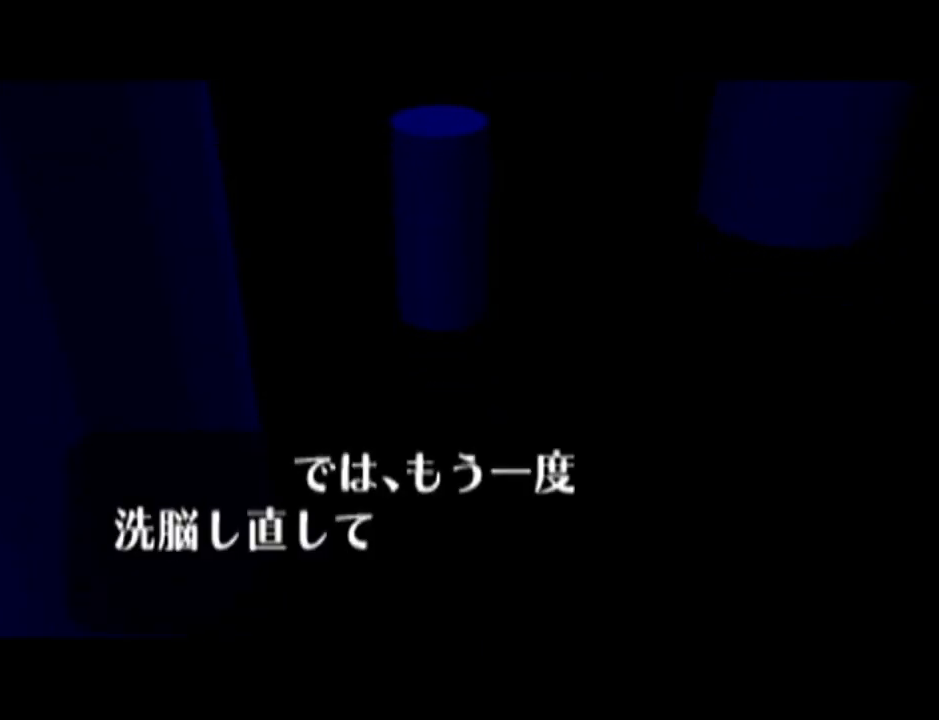
{"buttons": [], "left_stick": "center", "events": [[34, "A", "up"], [34, "B", "down"], [101, "A", "down"], [101, "B", "up"], [167, "A", "up"], [167, "B", "down"], [217, "A", "down"], [217, "B", "up"], [284, "A", "up"], [384, "A", "down"], [418, "A", "up"]]}
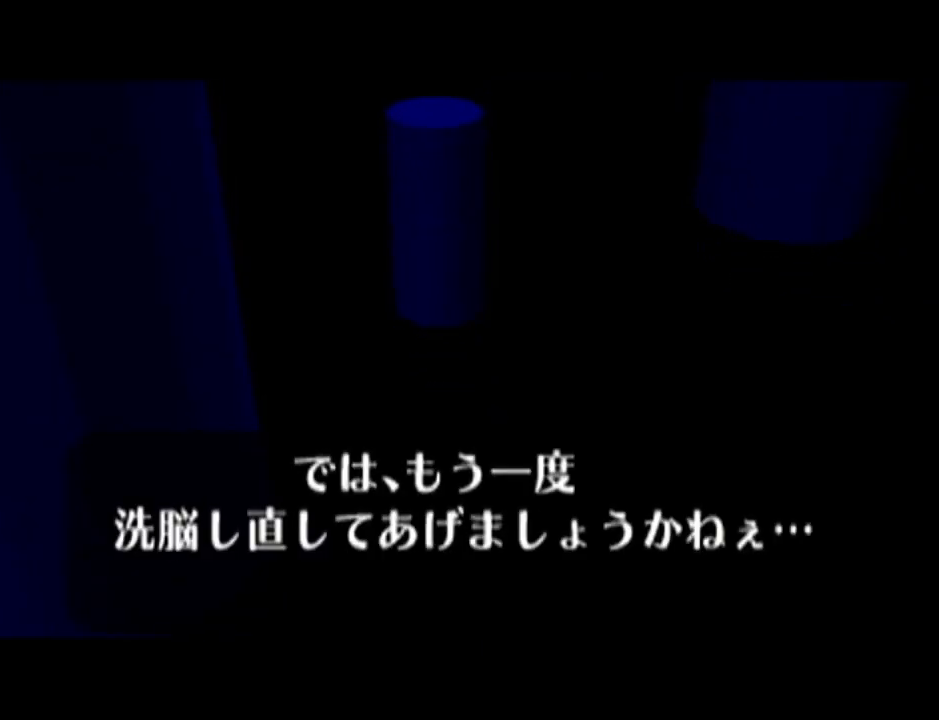
{"buttons": [], "left_stick": "center", "events": [[34, "A", "down"], [50, "A", "up"], [150, "A", "down"], [184, "A", "up"], [284, "A", "down"], [301, "A", "up"], [334, "B", "down"], [401, "A", "down"], [401, "B", "up"], [467, "A", "up"], [467, "B", "down"], [484, "B", "up"]]}
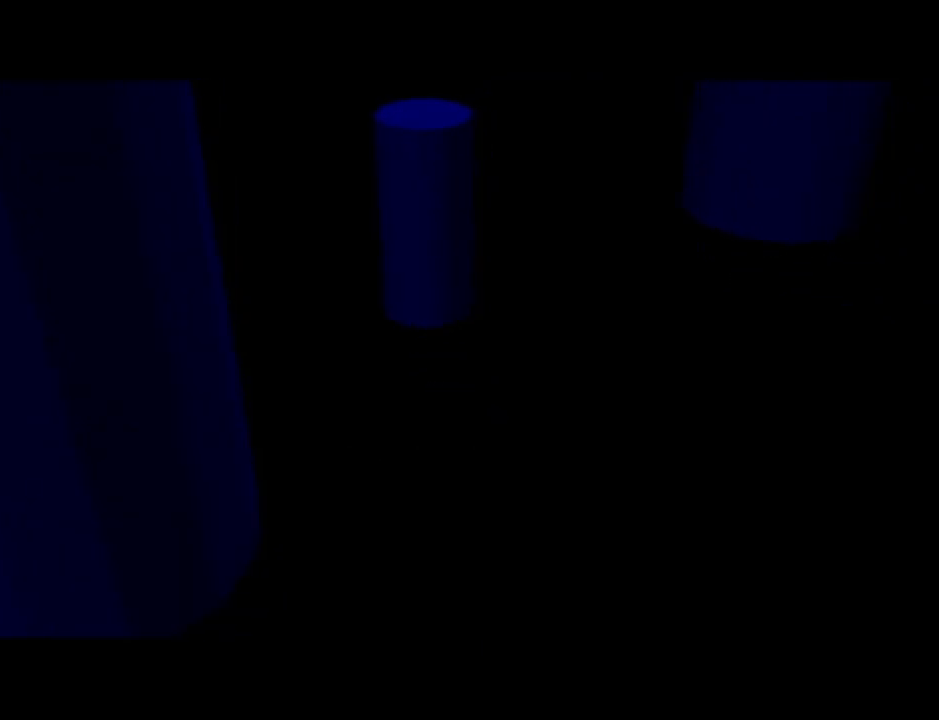
{"buttons": [], "left_stick": "center", "events": [[16, "A", "down"], [50, "A", "up"], [50, "B", "down"], [117, "B", "up"], [150, "A", "down"], [200, "A", "up"], [200, "B", "down"], [233, "B", "up"], [267, "A", "down"], [300, "A", "up"], [333, "B", "down"], [400, "B", "up"]]}
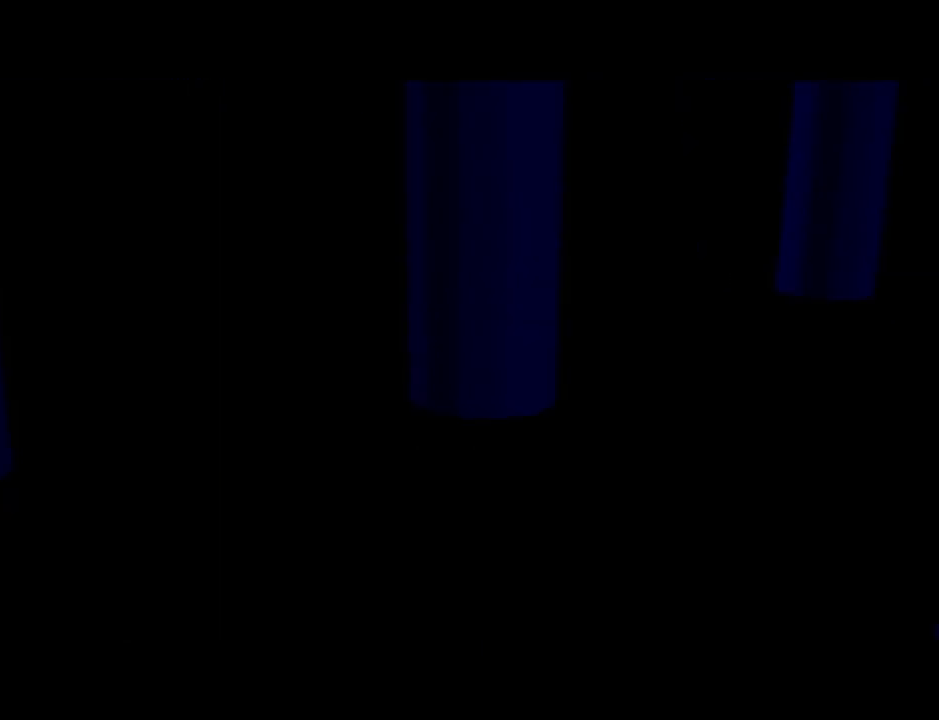
{"buttons": [], "left_stick": "center", "events": []}
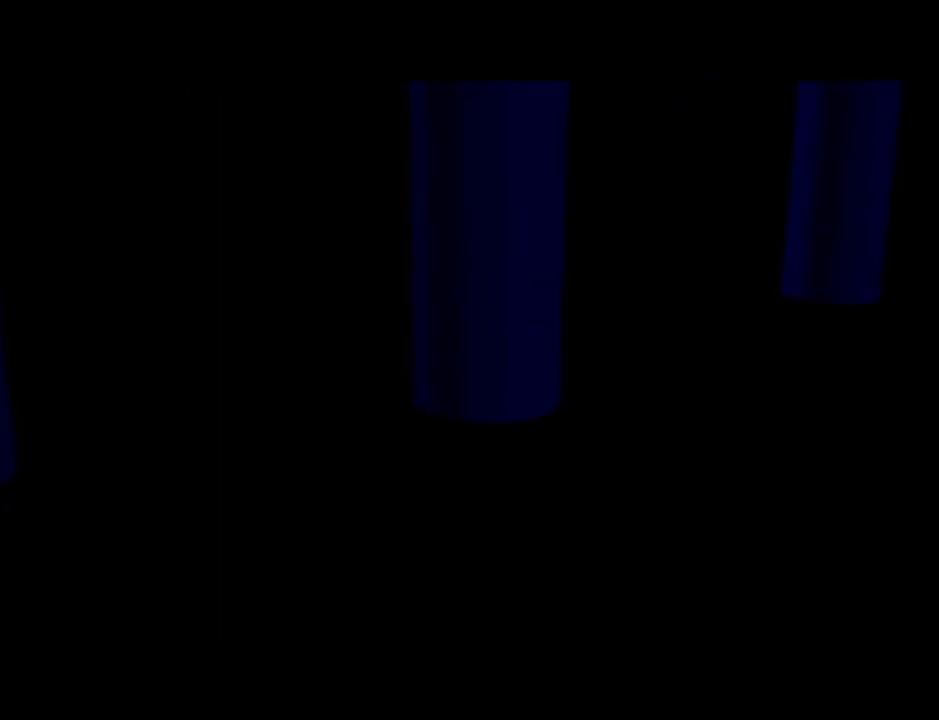
{"buttons": [], "left_stick": "center", "events": []}
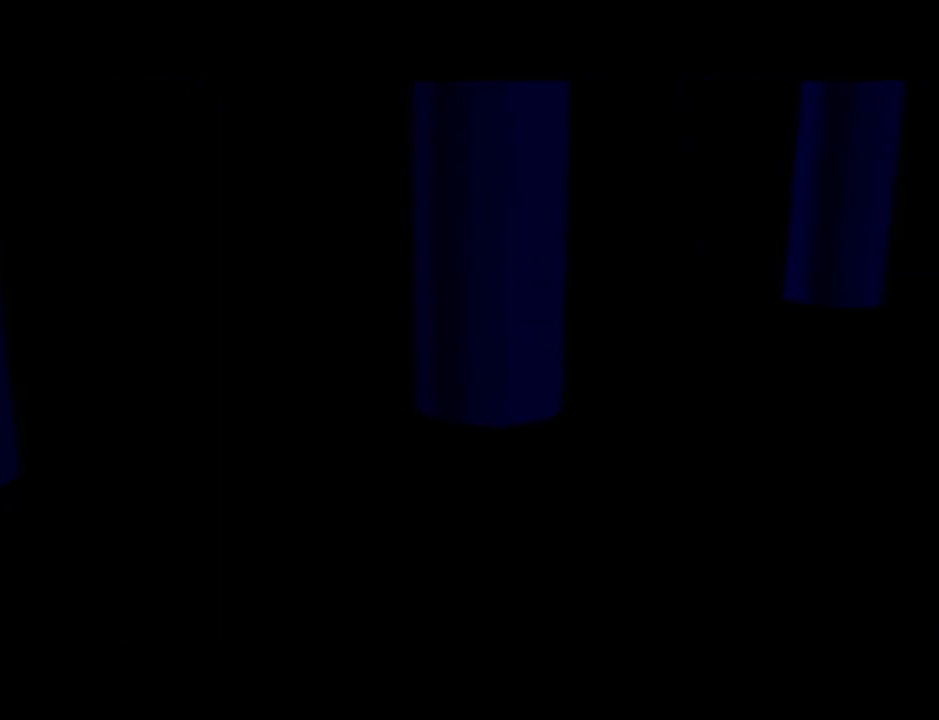
{"buttons": [], "left_stick": "center", "events": []}
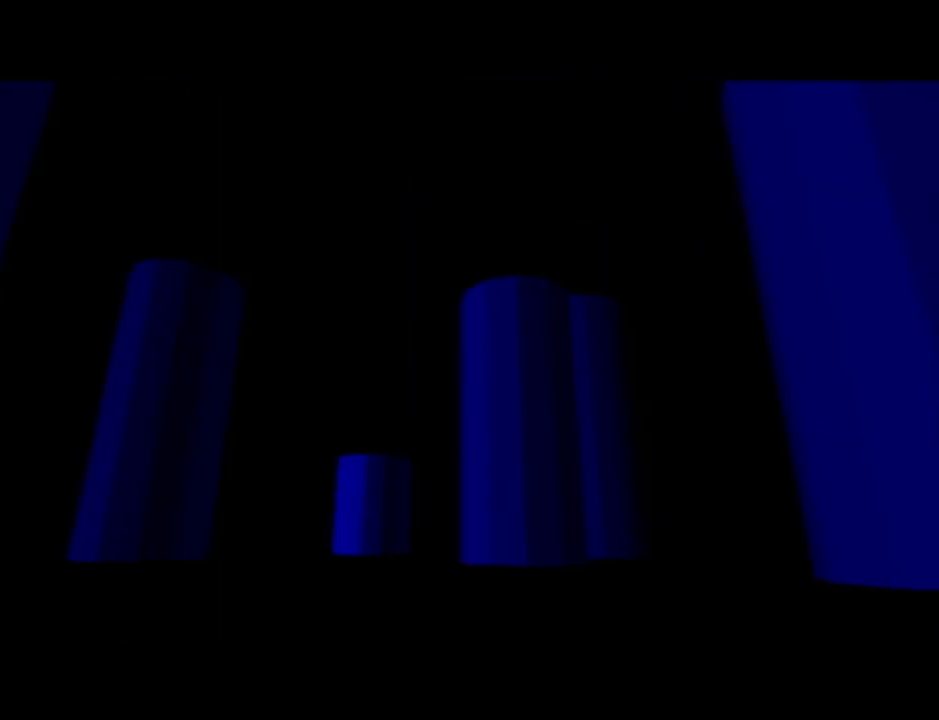
{"buttons": [], "left_stick": "center", "events": [[367, "A", "down"], [400, "B", "down"], [484, "A", "up"], [484, "B", "up"]]}
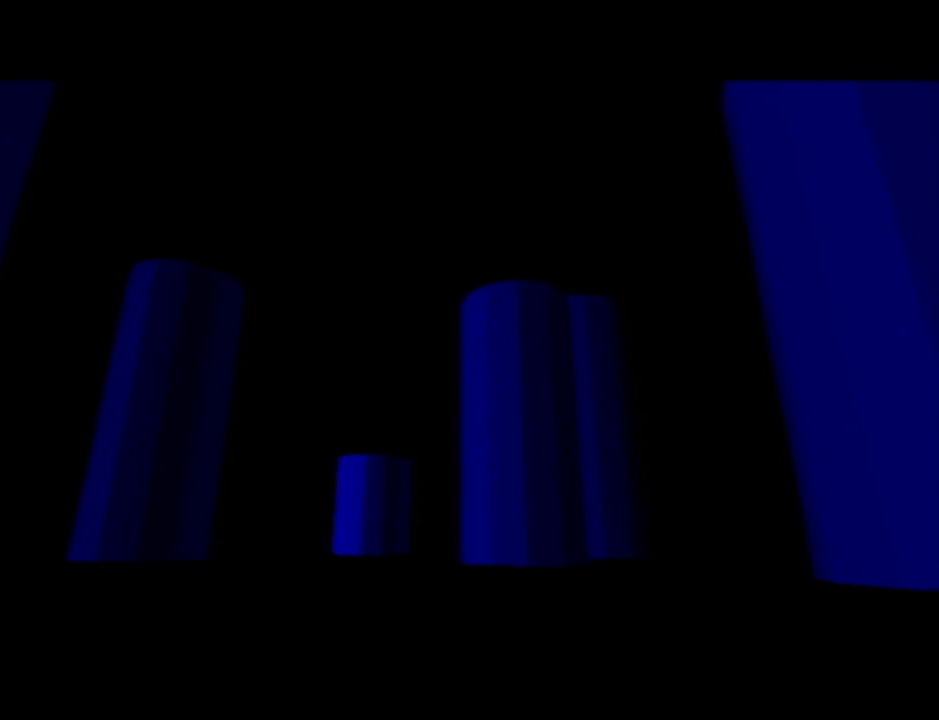
{"buttons": [], "left_stick": "center", "events": [[117, "A", "down"], [150, "B", "down"], [200, "A", "up"], [200, "B", "up"], [367, "A", "down"], [367, "B", "down"], [417, "A", "up"], [417, "B", "up"]]}
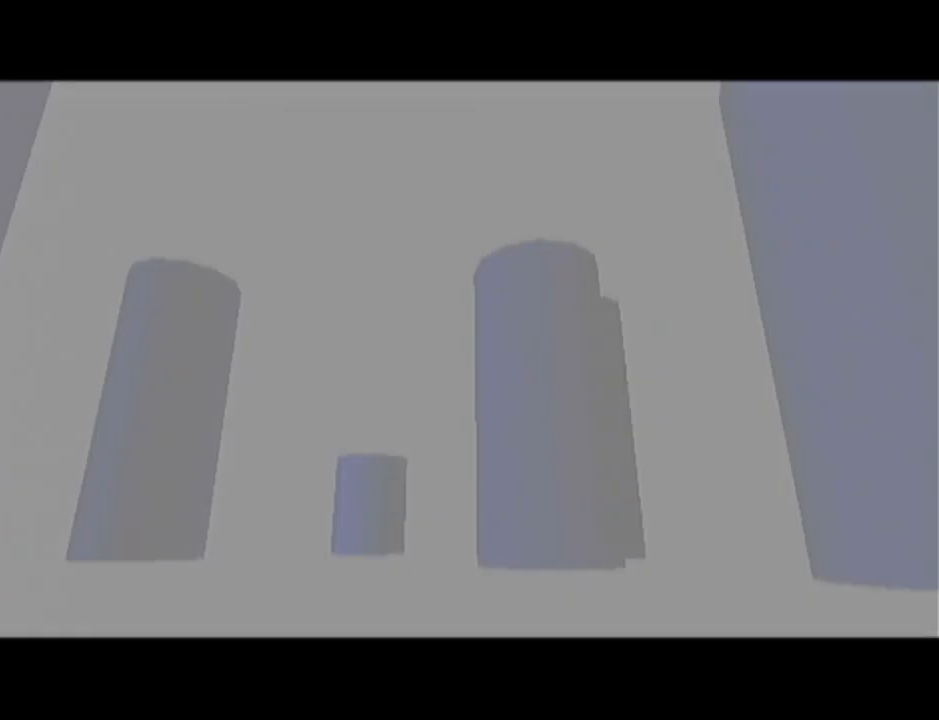
{"buttons": ["A"], "left_stick": "center", "events": [[50, "A", "down"], [50, "B", "down"], [150, "A", "up"], [150, "B", "up"], [267, "A", "down"], [267, "B", "down"], [367, "A", "up"], [367, "B", "up"], [484, "A", "down"]]}
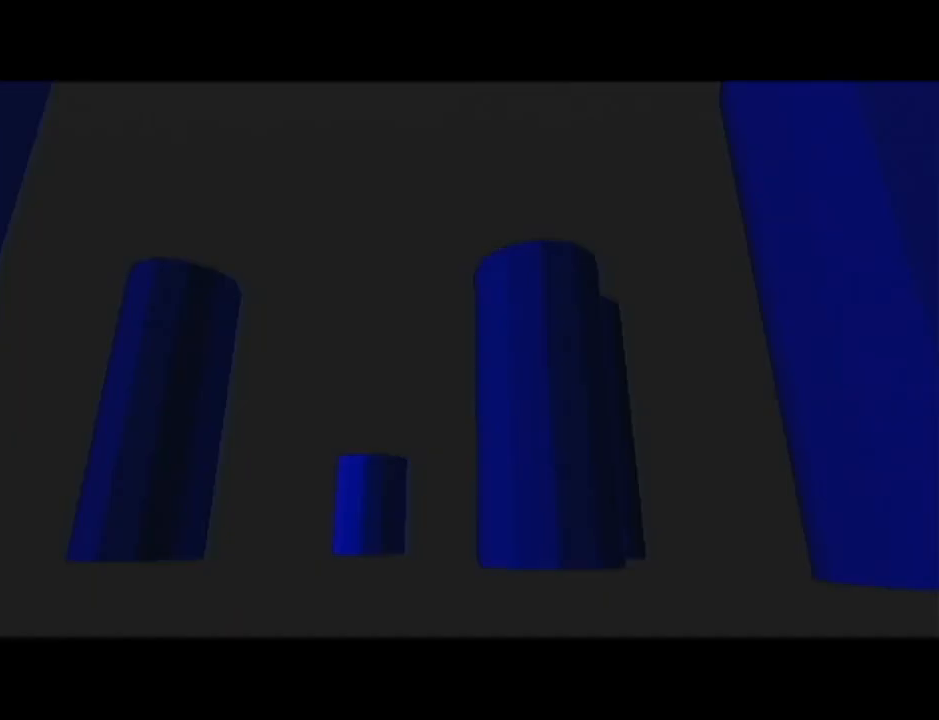
{"buttons": ["A", "B"], "left_stick": "center", "events": [[17, "B", "down"], [84, "B", "up"], [117, "A", "up"], [217, "A", "down"], [217, "B", "down"], [334, "A", "up"], [334, "B", "up"], [417, "A", "down"], [417, "B", "down"]]}
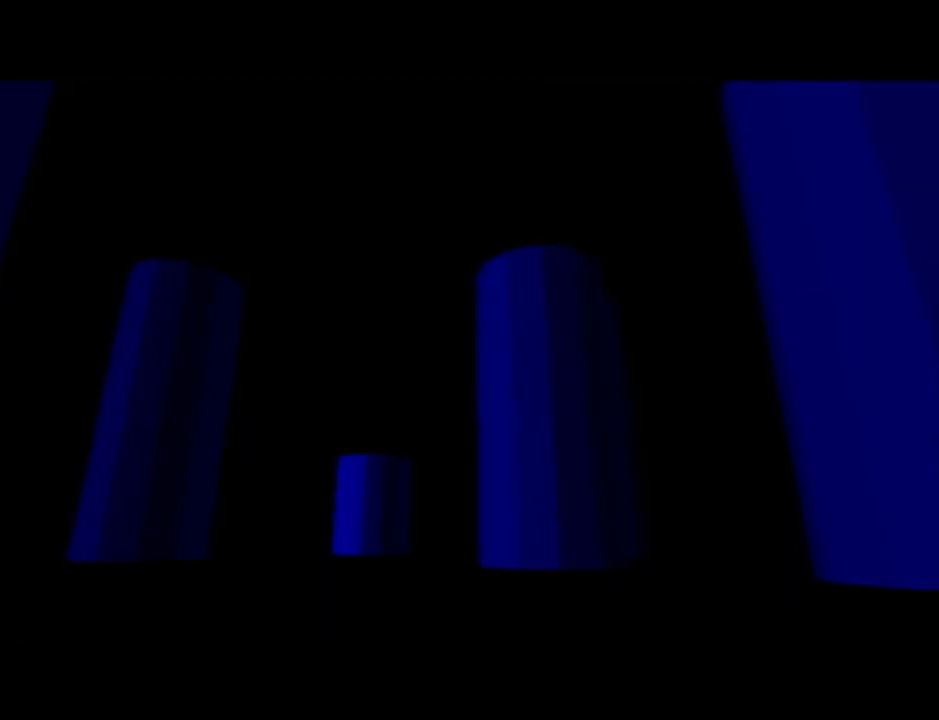
{"buttons": [], "left_stick": "center", "events": [[50, "A", "up"], [50, "B", "up"]]}
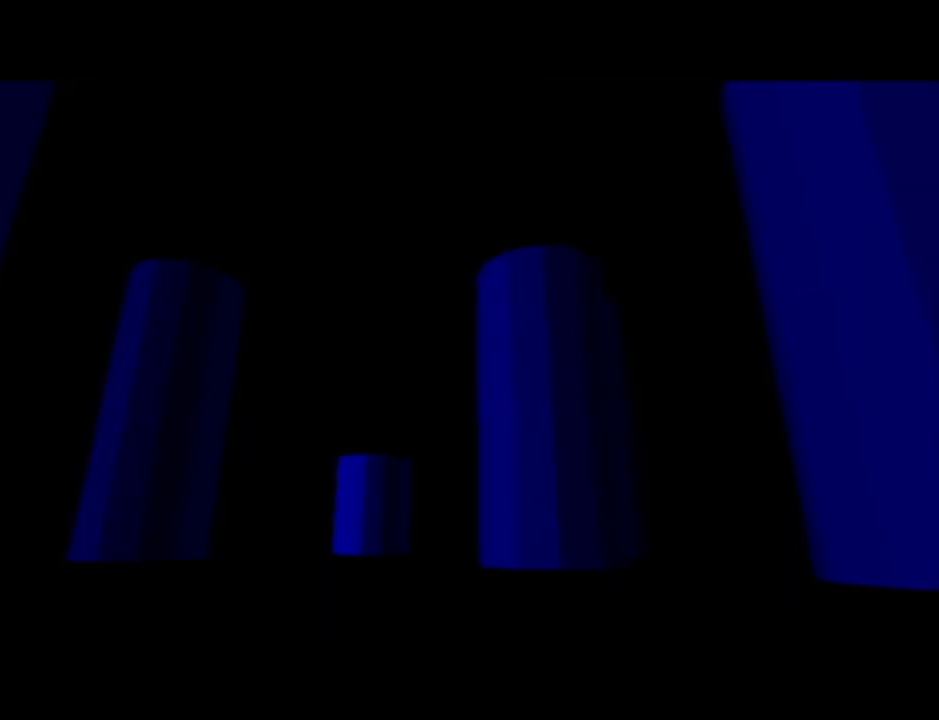
{"buttons": ["A", "B"], "left_stick": "center", "events": [[150, "B", "down"], [234, "A", "down"], [301, "B", "up"], [334, "A", "up"], [384, "B", "down"], [467, "A", "down"]]}
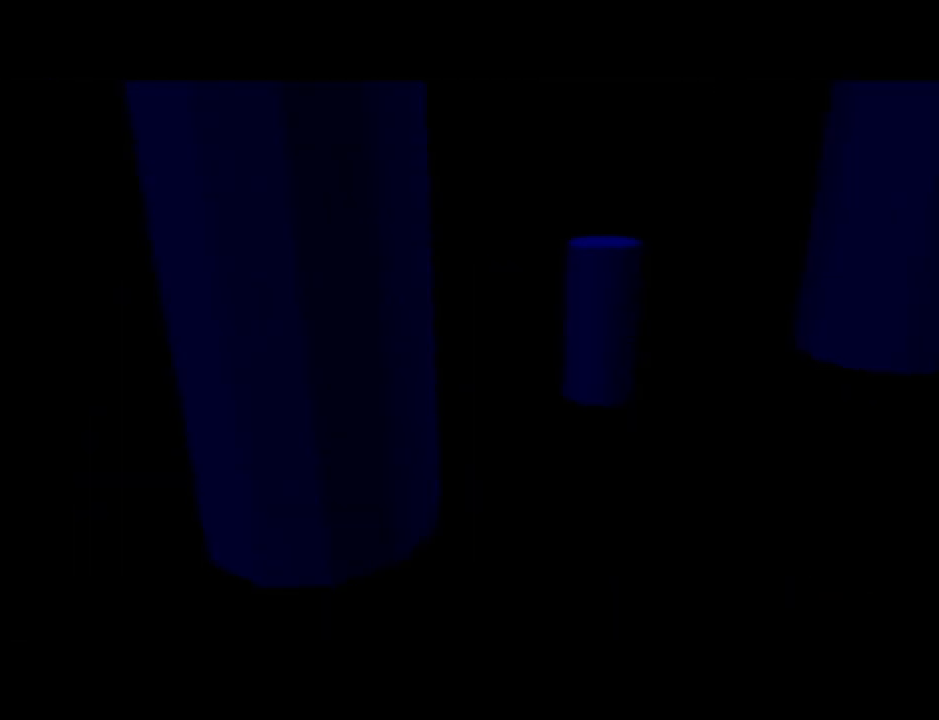
{"buttons": [], "left_stick": "center", "events": [[16, "B", "up"], [50, "A", "up"]]}